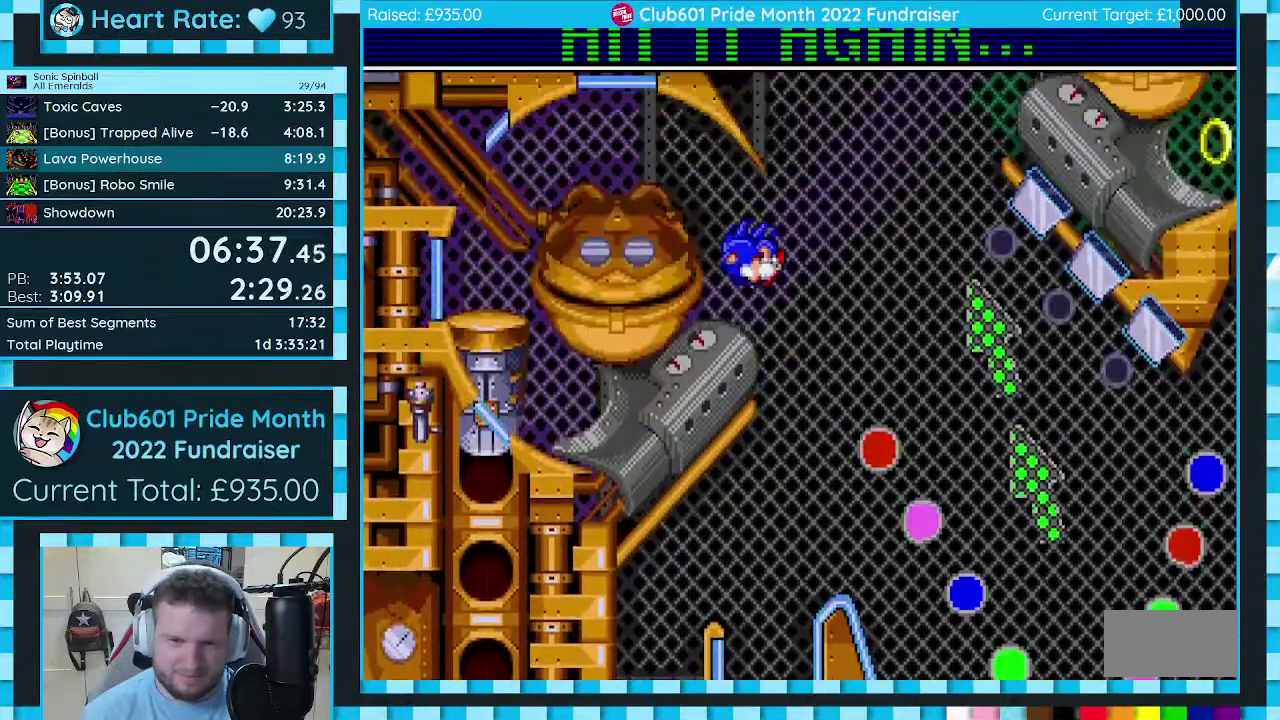
Gameplay with a controller (Xbox layout); each line is a JSON object with the inputs held at the frame after it. "events" lists button and stick changes between this image and that frame as [ms after this image, input, new state], when the widget could be followed in between. Not read: L2 L3 R2 R3.
{"buttons": ["DPAD_LEFT"], "events": [[300, "C", "up"]]}
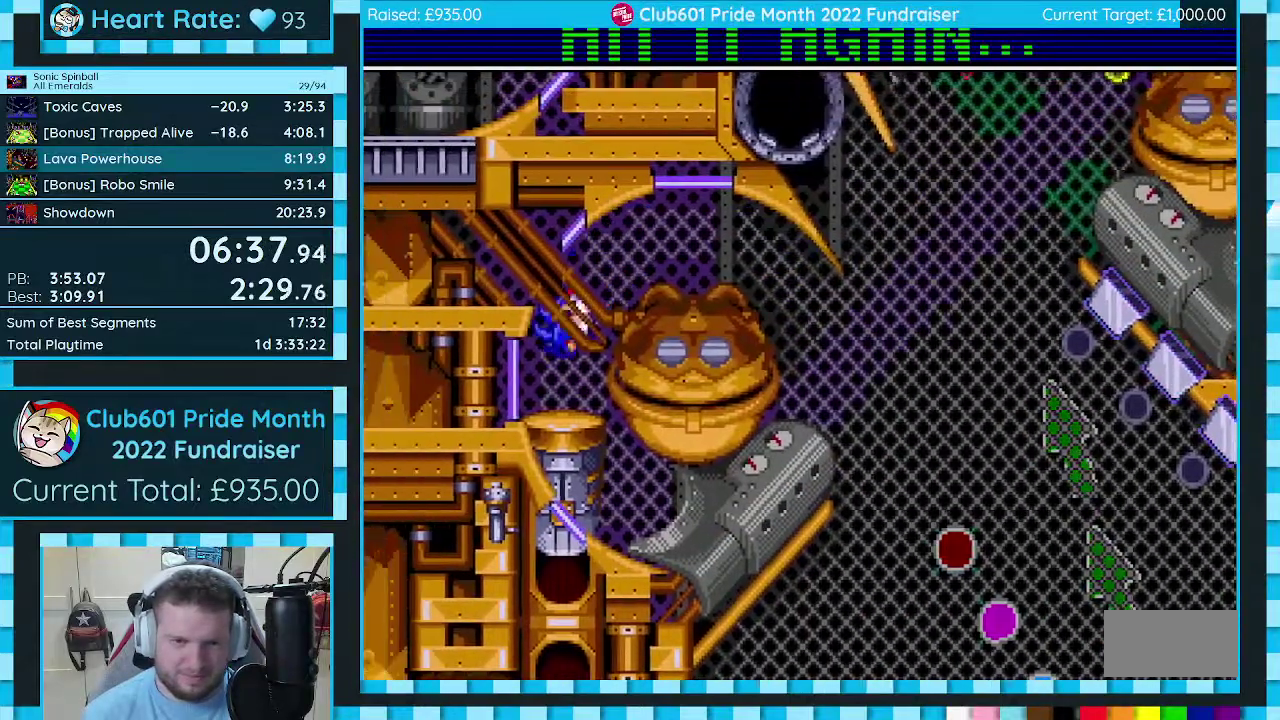
{"buttons": [], "events": [[100, "DPAD_LEFT", "up"]]}
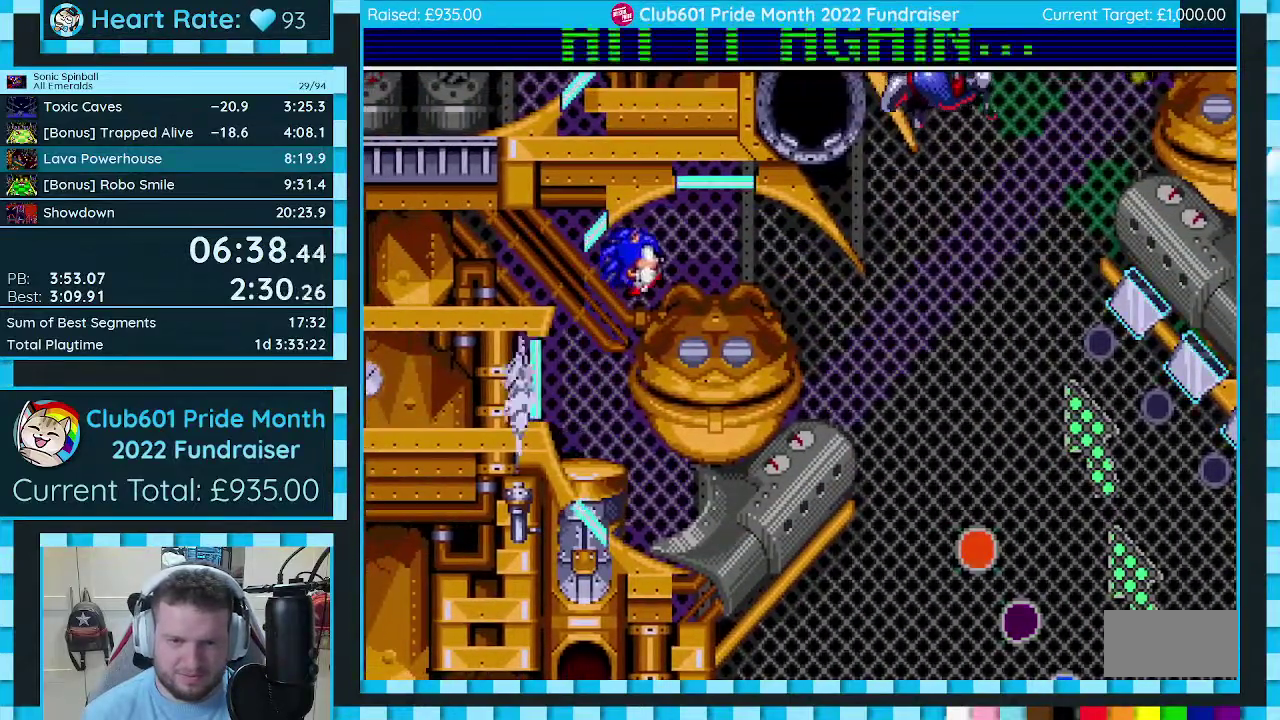
{"buttons": [], "events": []}
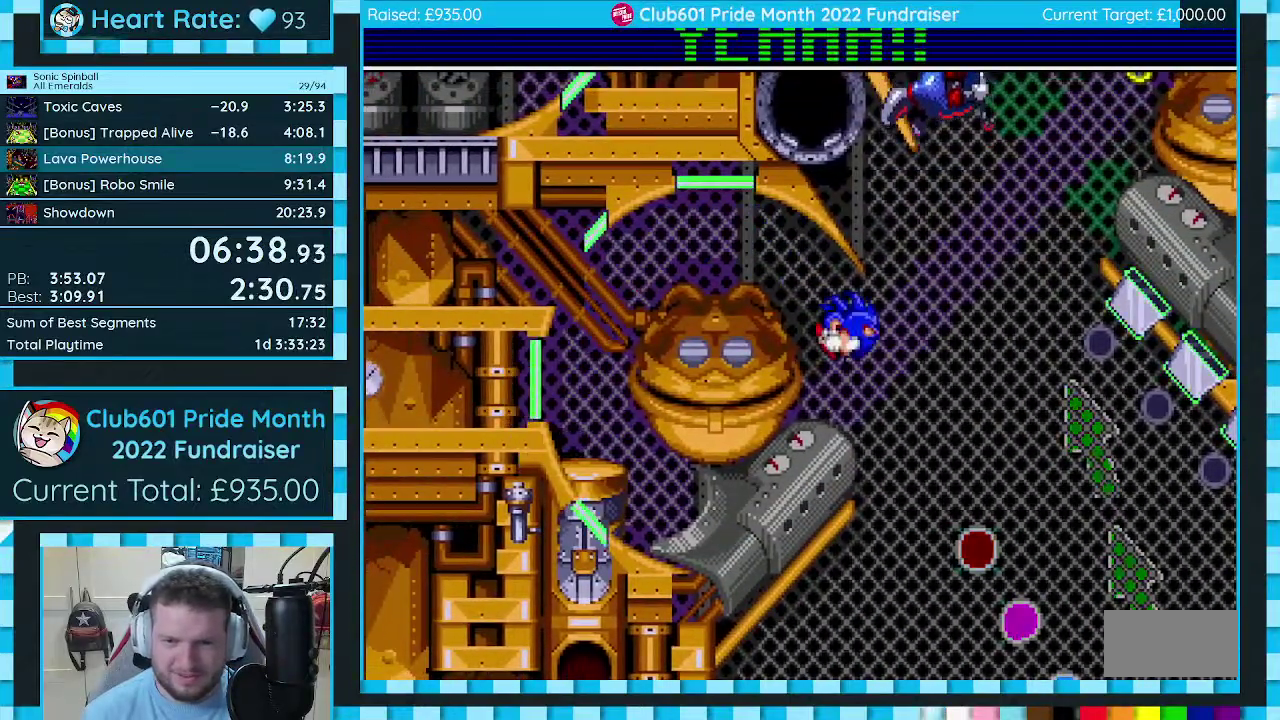
{"buttons": [], "events": []}
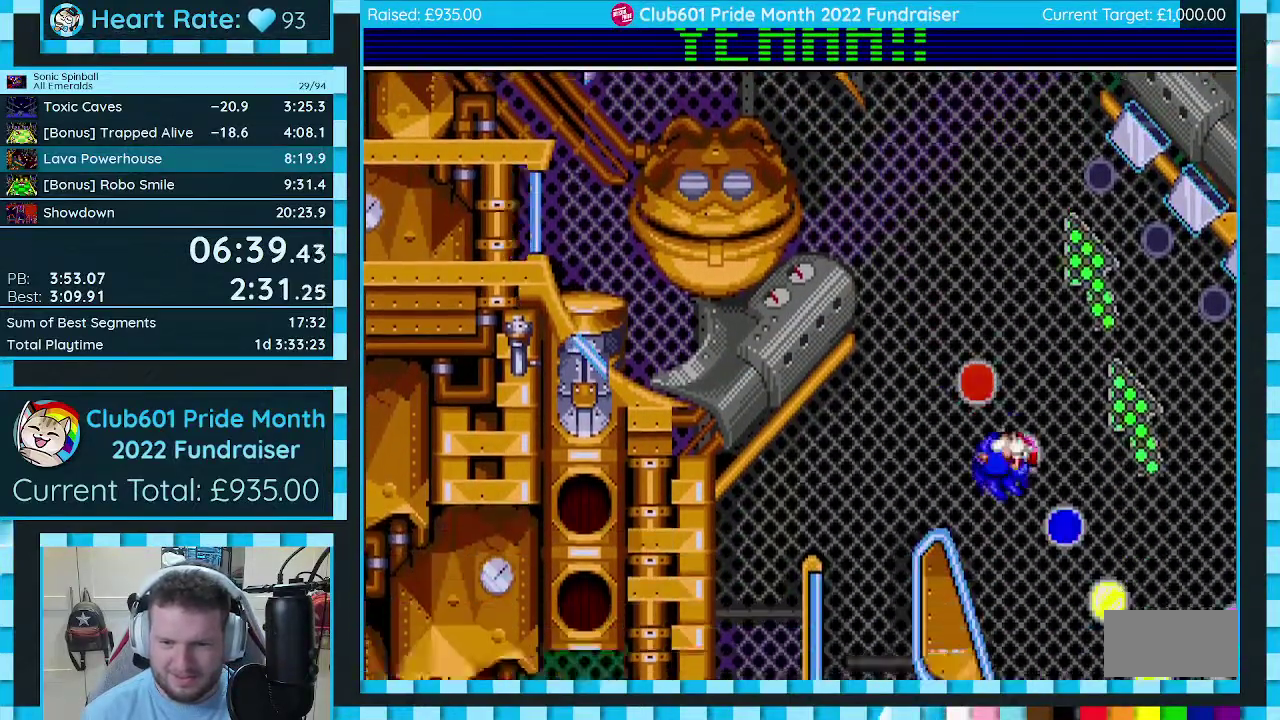
{"buttons": ["C", "DPAD_LEFT"], "events": [[133, "DPAD_LEFT", "down"], [150, "DPAD_DOWN", "down"], [183, "C", "down"], [433, "DPAD_DOWN", "up"]]}
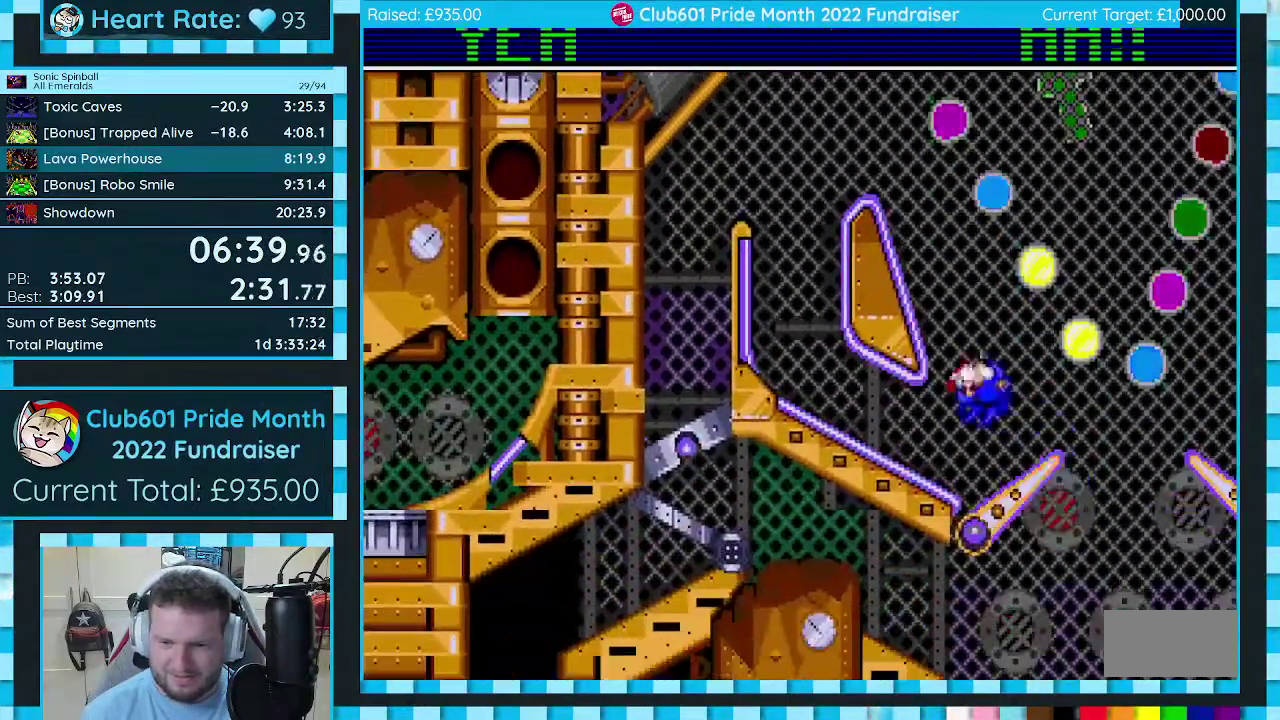
{"buttons": ["C", "DPAD_LEFT"], "events": []}
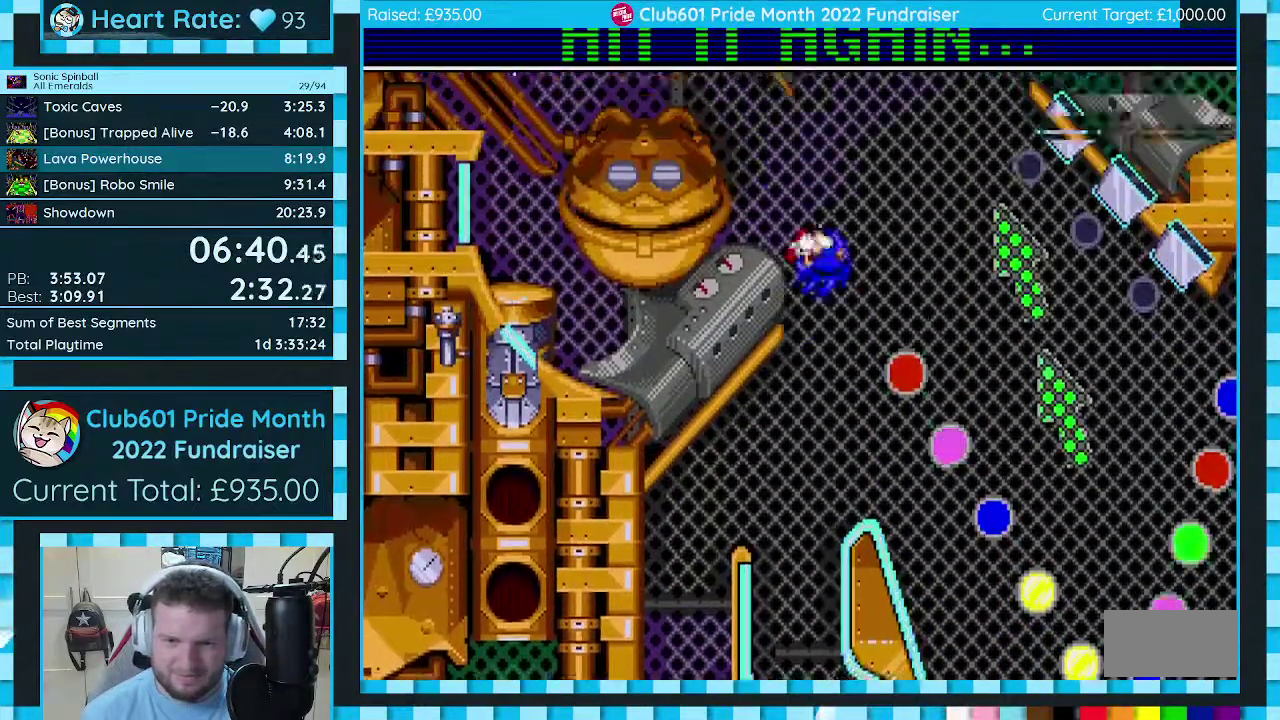
{"buttons": ["DPAD_LEFT"], "events": [[433, "C", "up"]]}
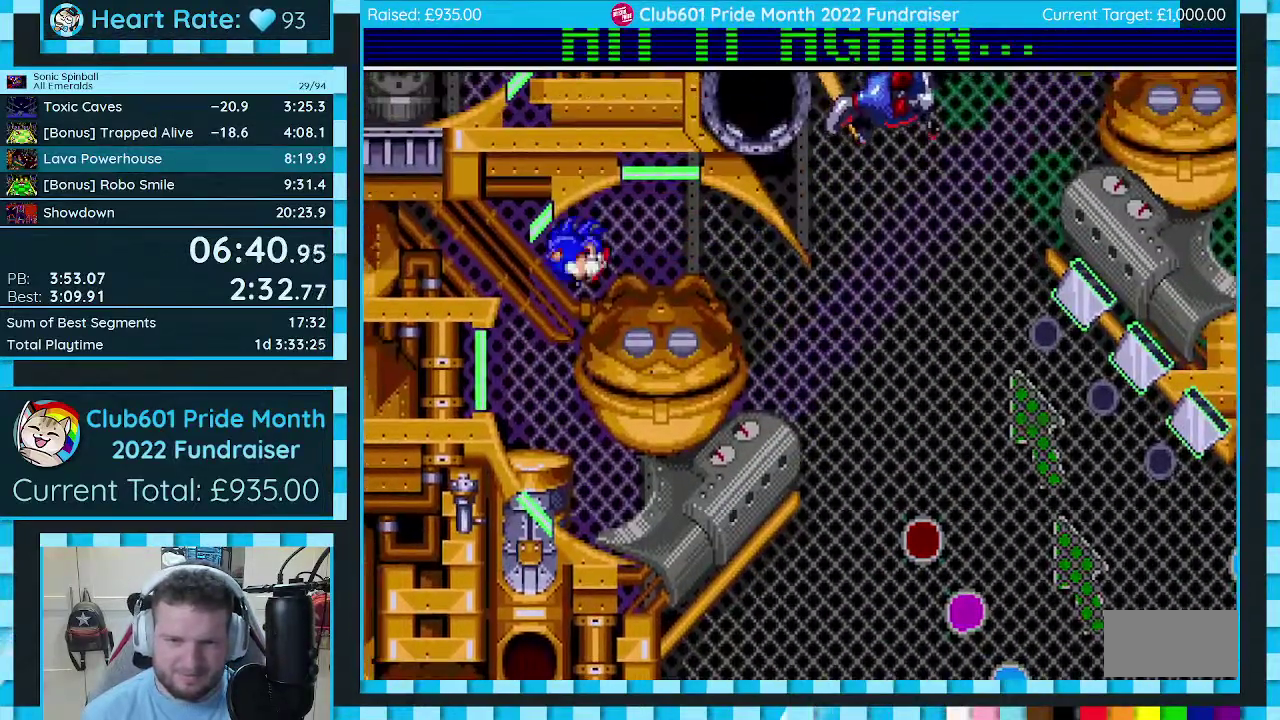
{"buttons": ["DPAD_DOWN", "DPAD_LEFT"], "events": [[33, "DPAD_DOWN", "down"]]}
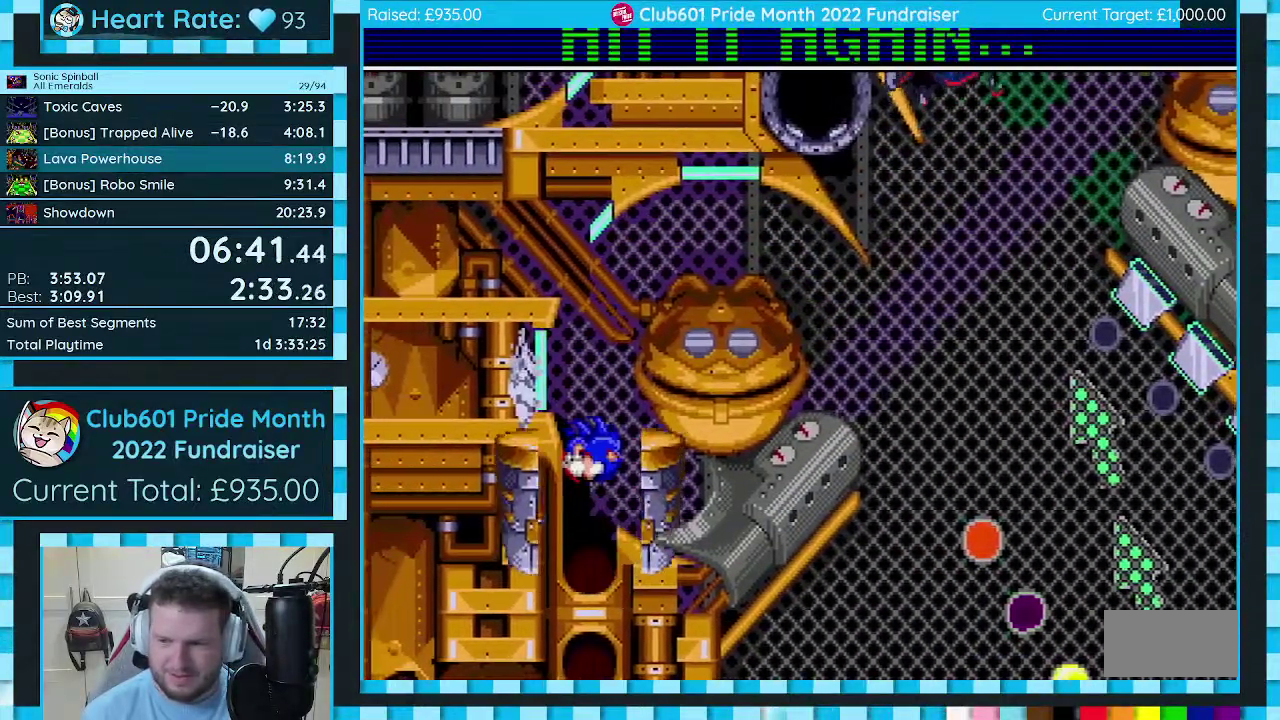
{"buttons": ["DPAD_LEFT"], "events": [[267, "DPAD_DOWN", "up"]]}
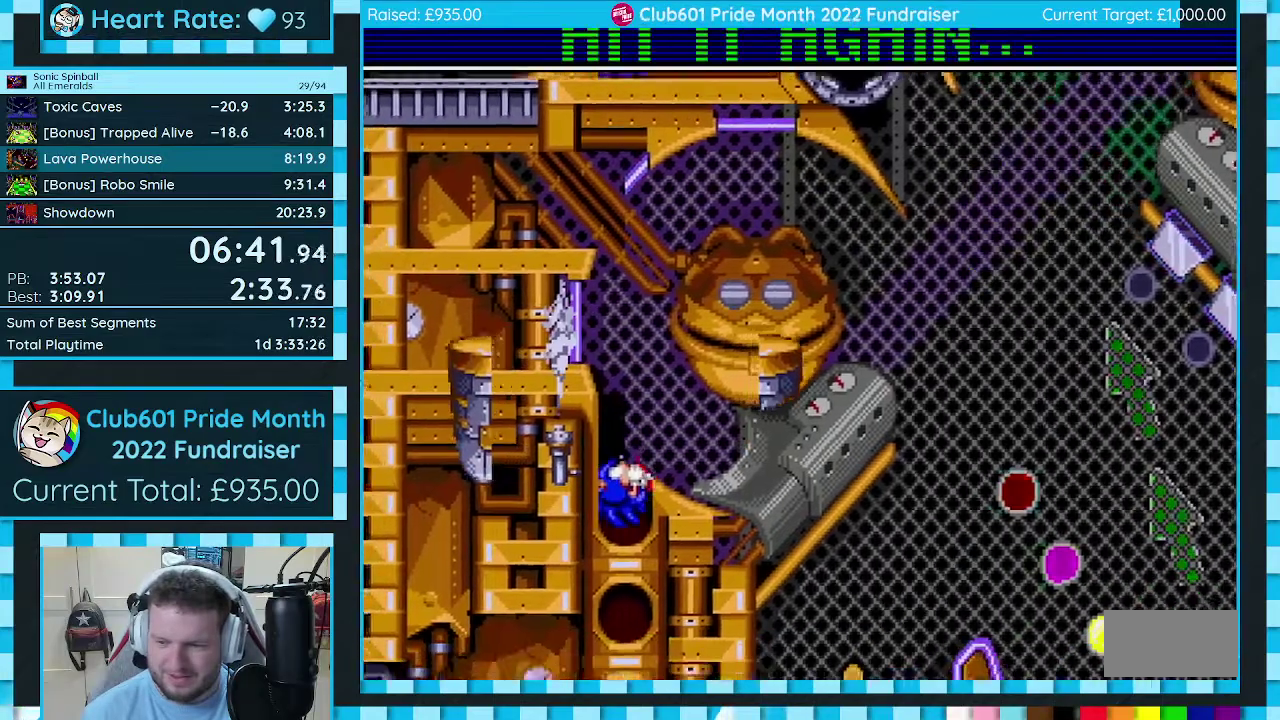
{"buttons": ["DPAD_LEFT"], "events": []}
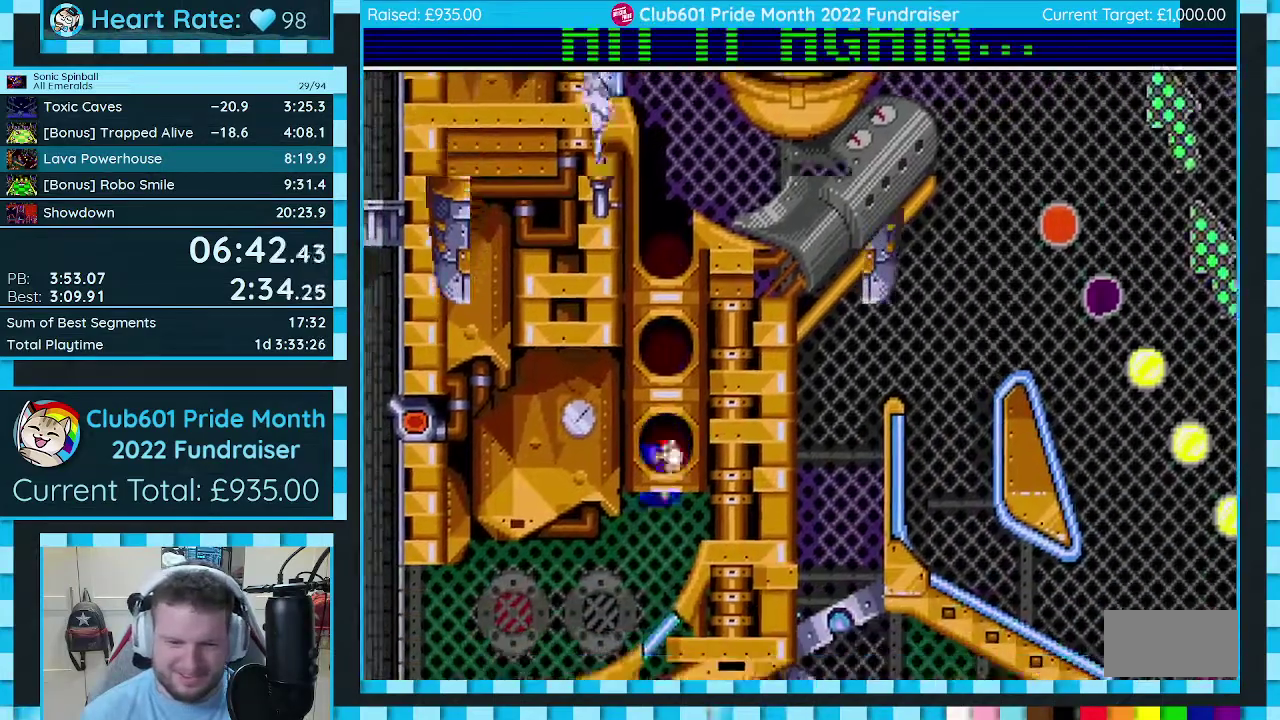
{"buttons": ["C"], "events": [[283, "C", "down"], [283, "DPAD_LEFT", "up"], [400, "C", "up"], [450, "C", "down"]]}
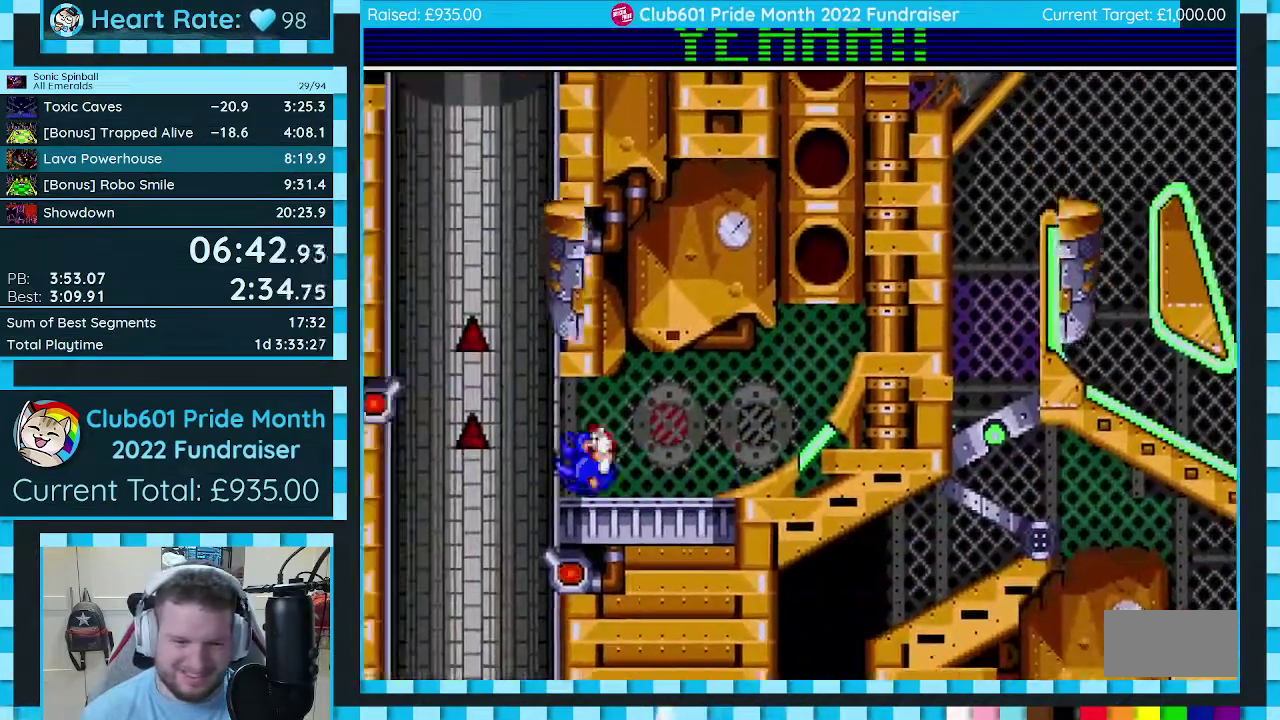
{"buttons": ["DPAD_LEFT"], "events": [[50, "C", "up"], [117, "C", "down"], [200, "C", "up"], [250, "C", "down"], [333, "DPAD_LEFT", "down"], [350, "C", "up"], [400, "C", "down"], [500, "C", "up"]]}
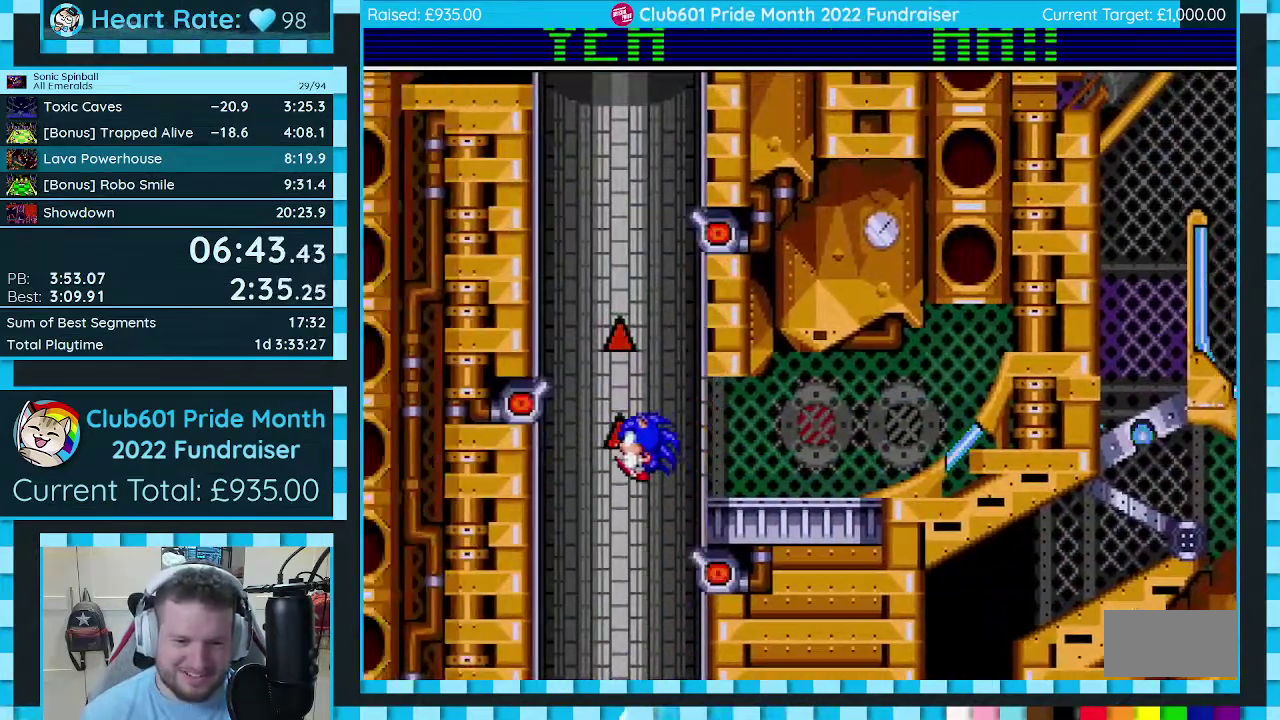
{"buttons": ["DPAD_LEFT"], "events": [[67, "C", "down"], [150, "C", "up"], [233, "C", "down"], [300, "C", "up"], [383, "C", "down"], [483, "C", "up"]]}
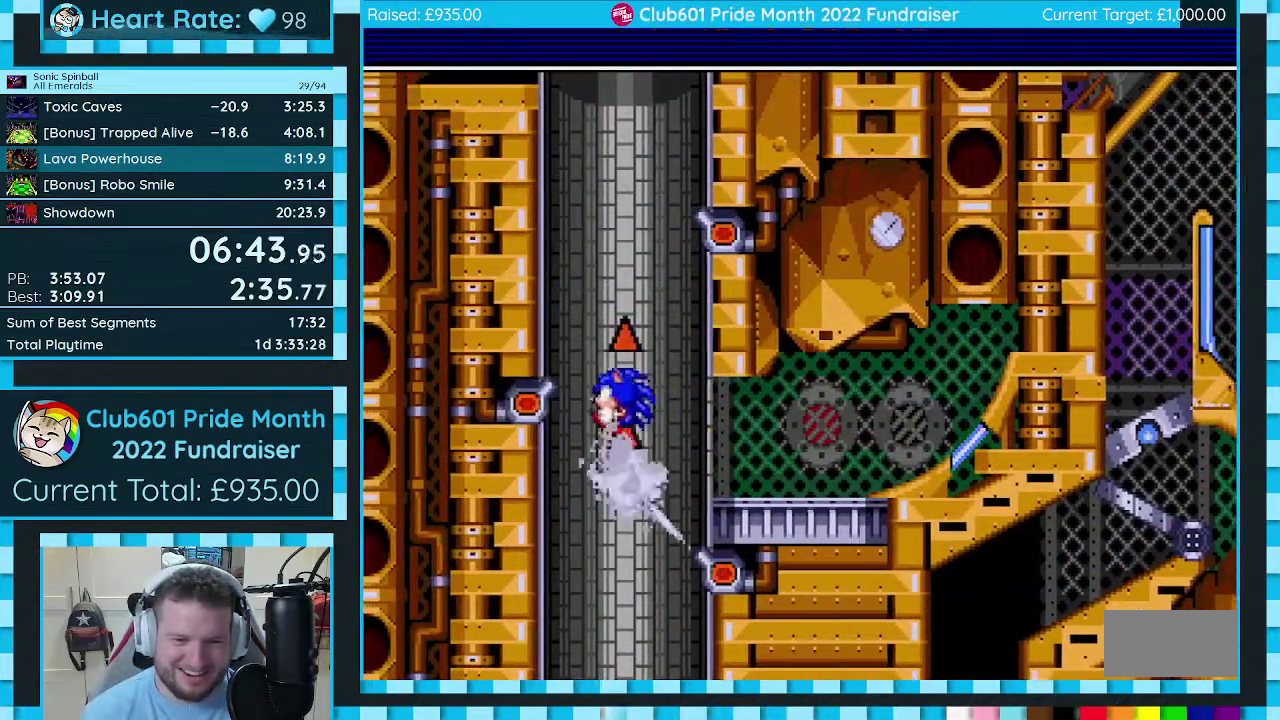
{"buttons": ["DPAD_LEFT"], "events": [[50, "C", "down"], [133, "C", "up"], [200, "C", "down"], [283, "C", "up"], [350, "C", "down"], [467, "C", "up"]]}
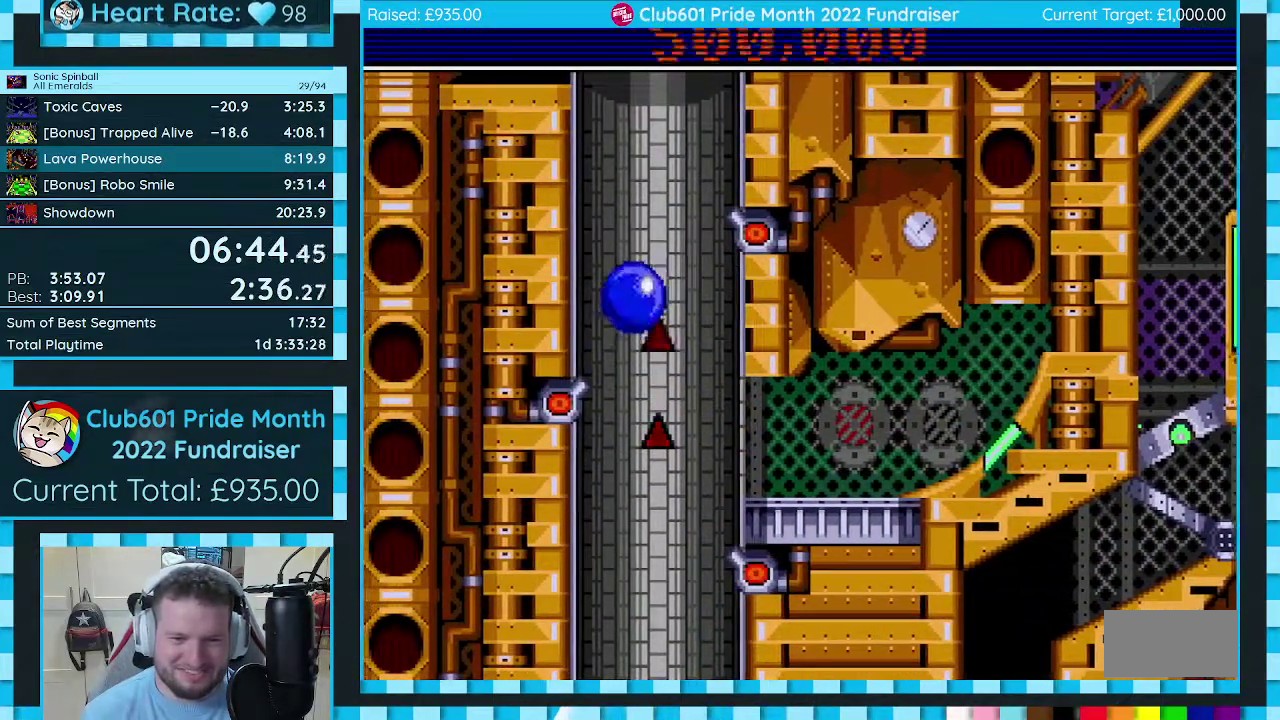
{"buttons": ["DPAD_LEFT"], "events": [[33, "C", "down"], [150, "C", "up"], [200, "C", "down"], [317, "C", "up"], [367, "C", "down"], [483, "C", "up"]]}
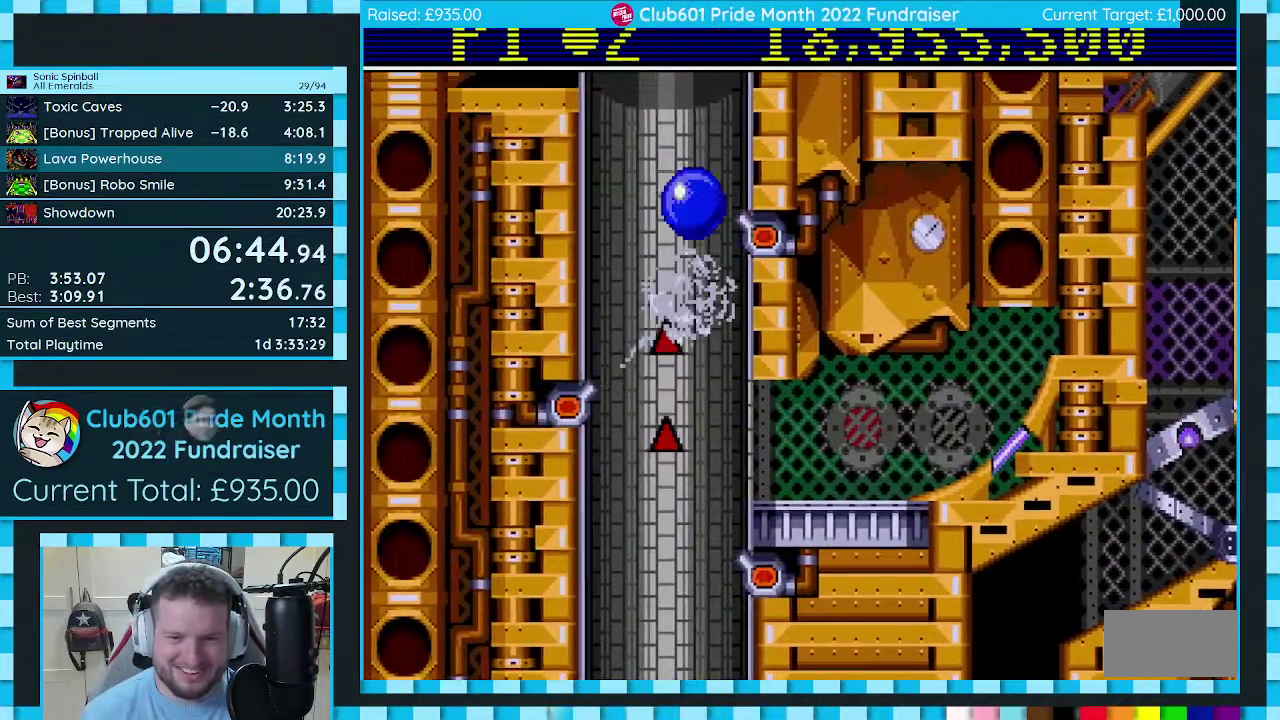
{"buttons": ["DPAD_RIGHT"], "events": [[50, "C", "down"], [67, "DPAD_LEFT", "up"], [83, "DPAD_RIGHT", "down"], [150, "C", "up"], [217, "C", "down"], [317, "C", "up"], [383, "C", "down"], [483, "C", "up"]]}
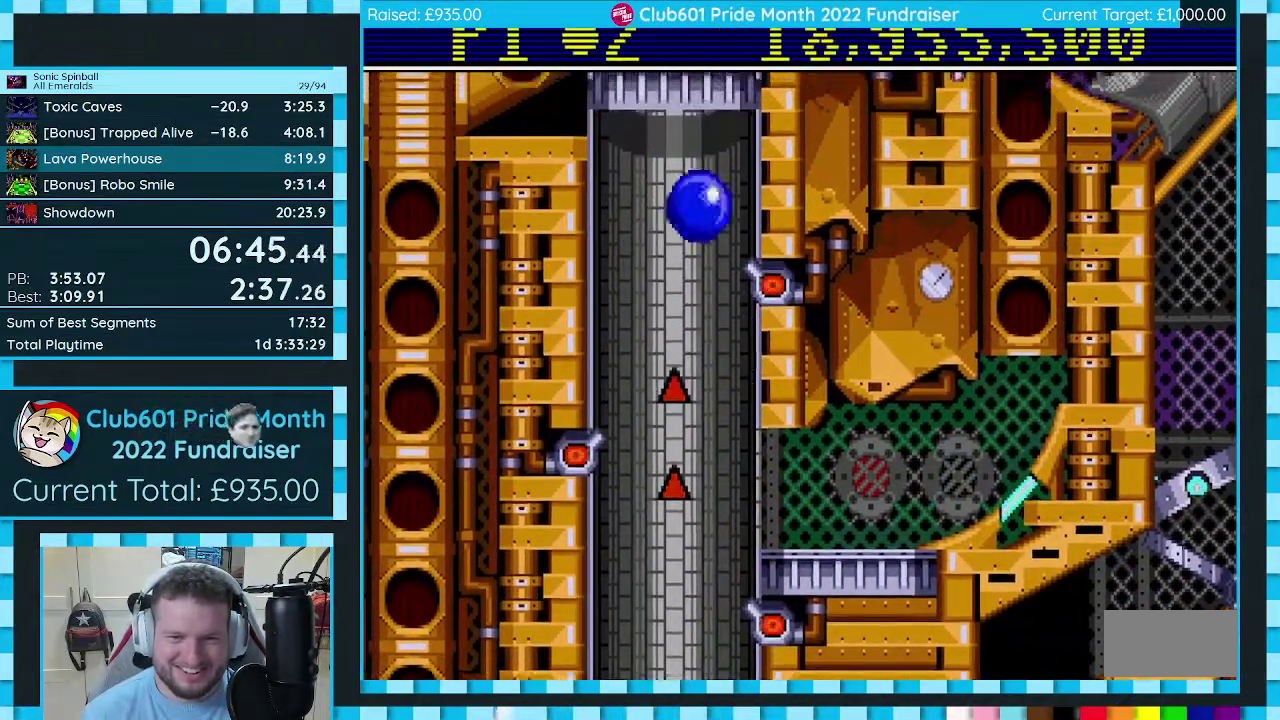
{"buttons": ["DPAD_RIGHT"], "events": [[50, "C", "down"], [150, "C", "up"], [217, "C", "down"], [333, "C", "up"], [383, "C", "down"], [483, "C", "up"]]}
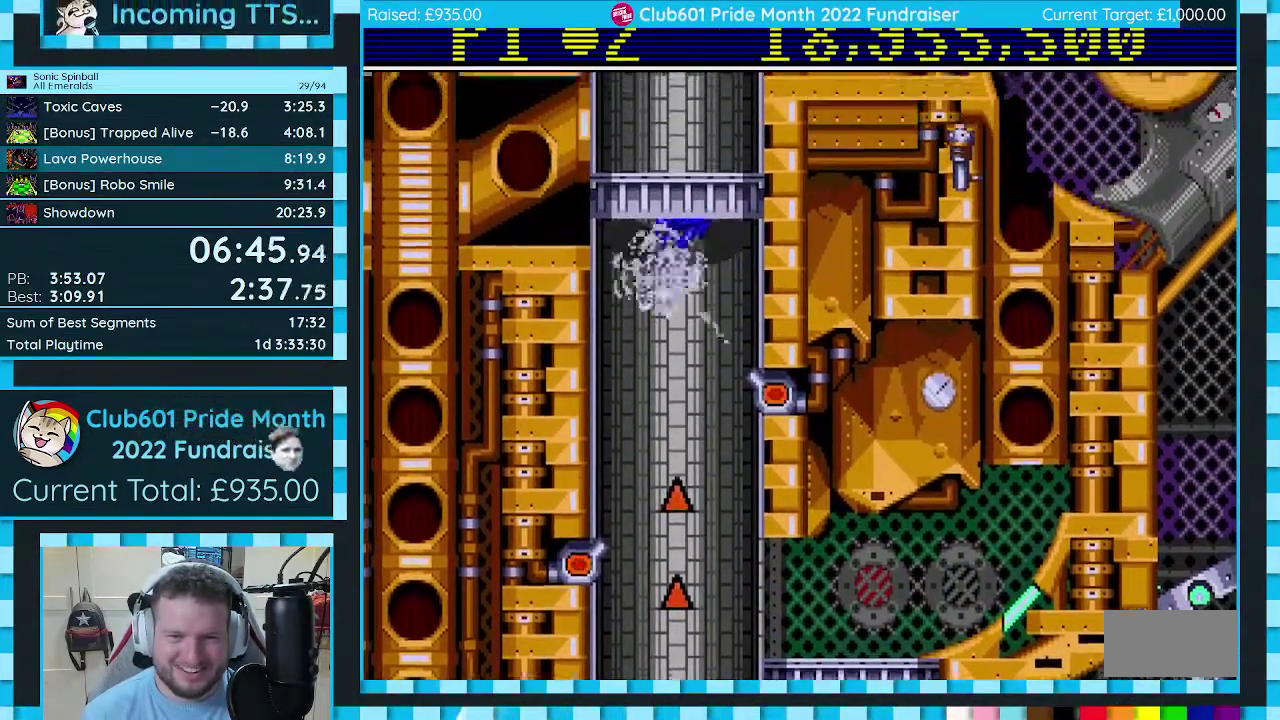
{"buttons": ["DPAD_RIGHT"], "events": [[50, "C", "down"], [167, "C", "up"]]}
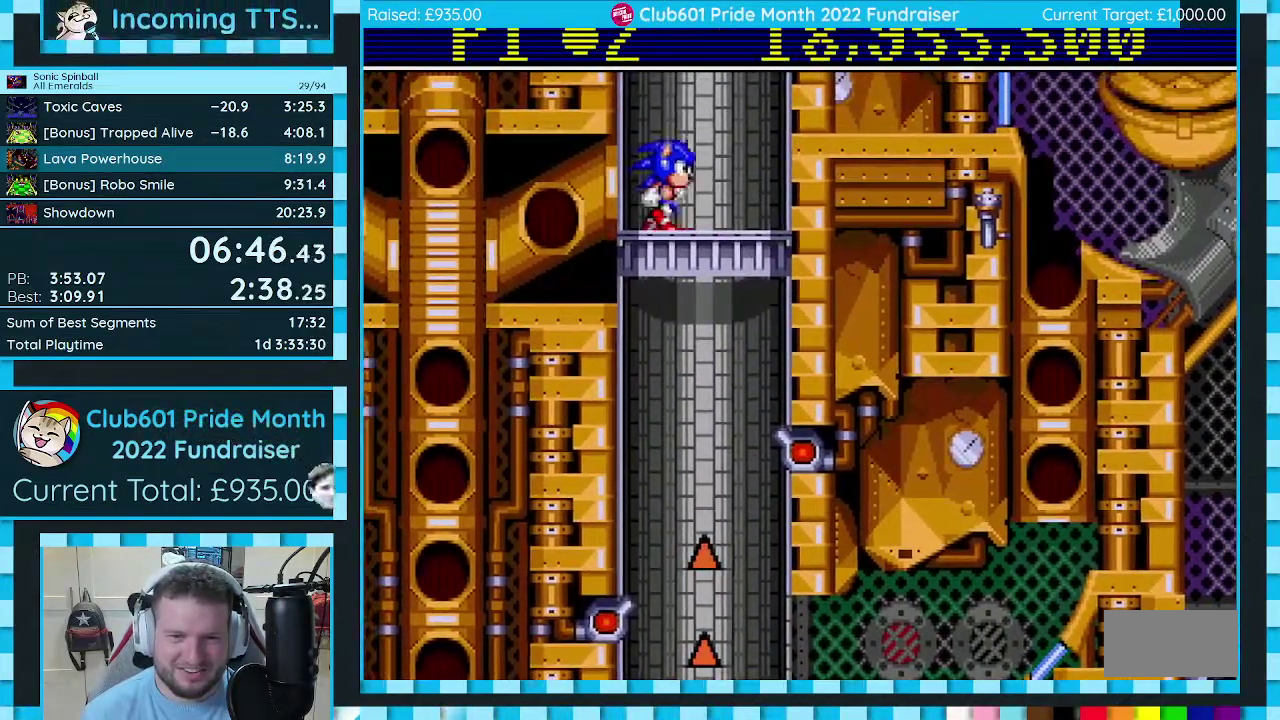
{"buttons": ["C"], "events": [[67, "C", "down"], [150, "DPAD_RIGHT", "up"]]}
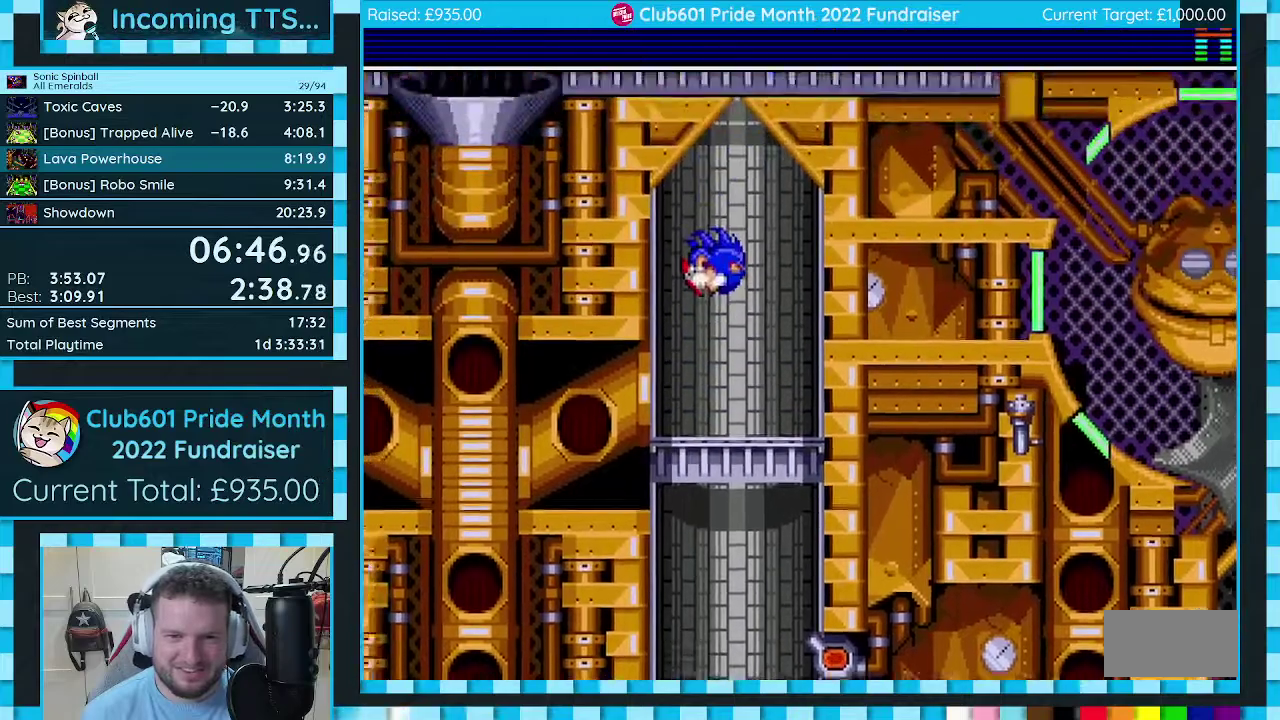
{"buttons": [], "events": [[67, "C", "up"]]}